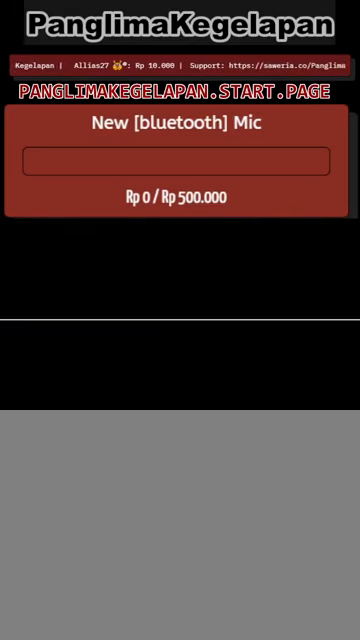
Gameplay with a controller (PlayStation layout); each line is a JSON object with the inputs held at the frame after it. "events" lists button and stick changes between this image and that frame as [ms after this image, input, new state], when the widget could be followed in between. Not read: right_stick.
{"buttons": ["R2"], "left_stick": "center", "events": []}
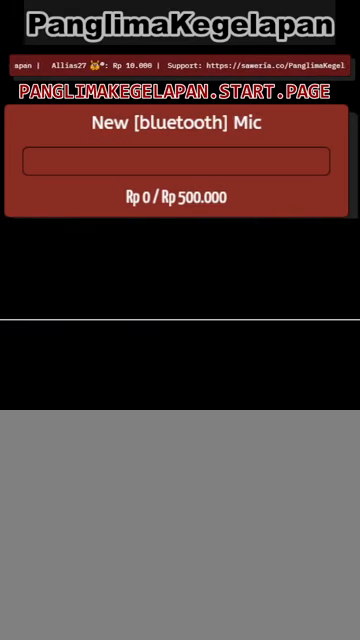
{"buttons": ["R2"], "left_stick": "center", "events": []}
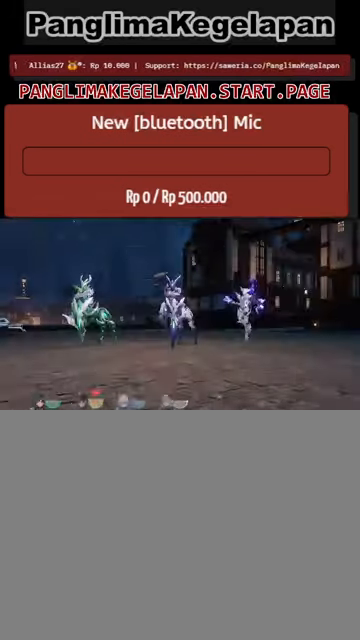
{"buttons": ["R2"], "left_stick": "center", "events": []}
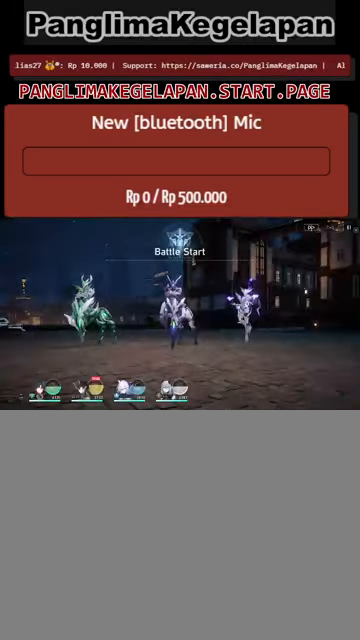
{"buttons": ["R2"], "left_stick": "center", "events": []}
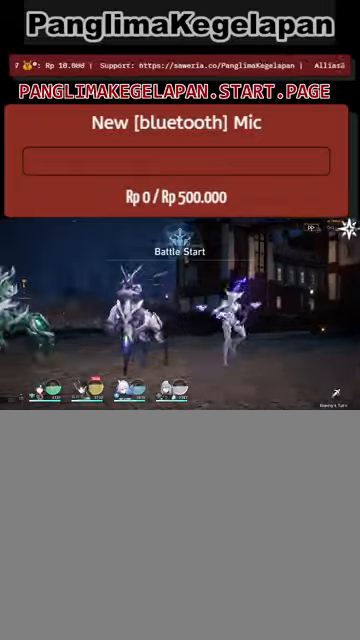
{"buttons": ["R2"], "left_stick": "center", "events": []}
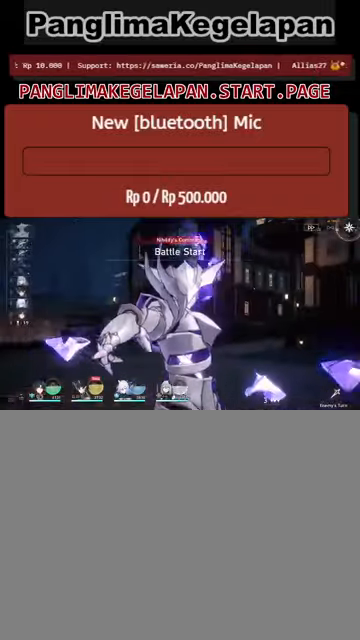
{"buttons": ["R2"], "left_stick": "center", "events": []}
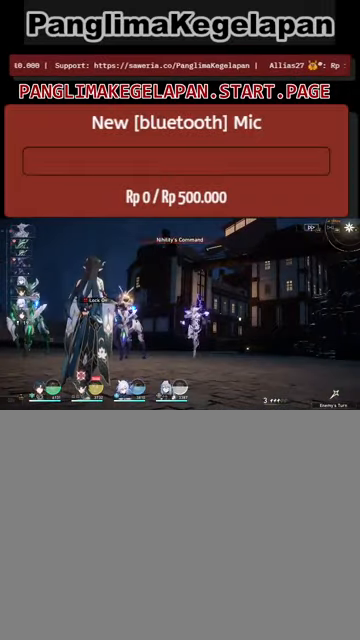
{"buttons": ["R2"], "left_stick": "center", "events": []}
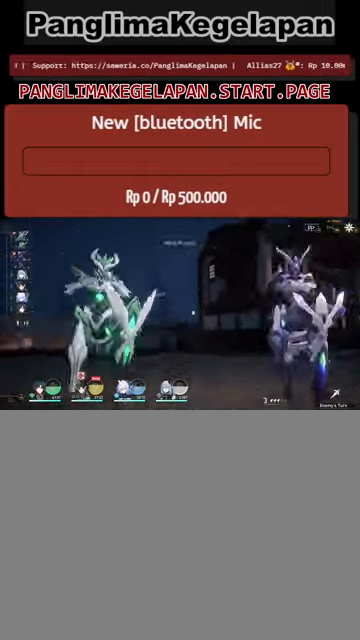
{"buttons": ["R2"], "left_stick": "center", "events": []}
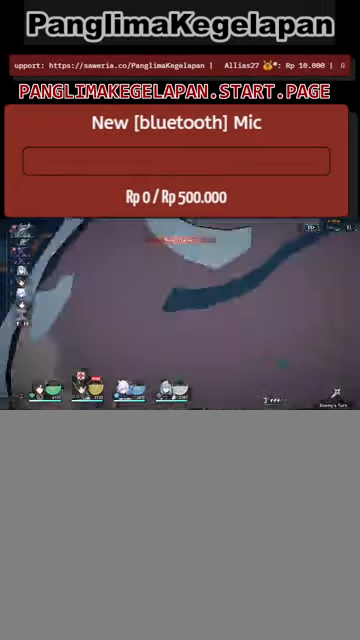
{"buttons": ["R2"], "left_stick": "center", "events": []}
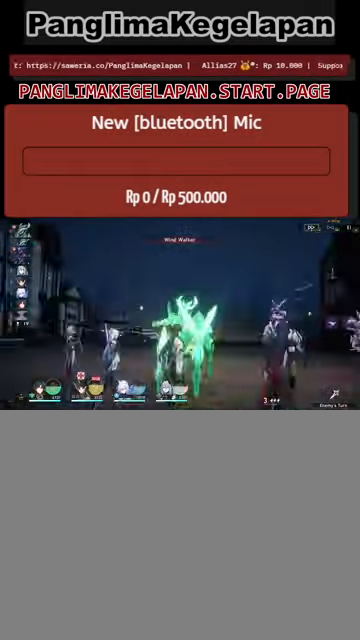
{"buttons": ["R2"], "left_stick": "center", "events": []}
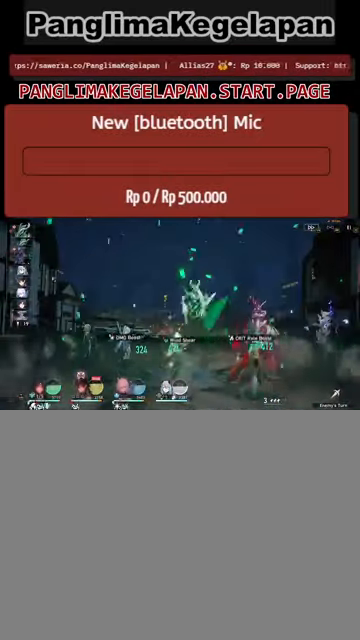
{"buttons": ["R2"], "left_stick": "center", "events": []}
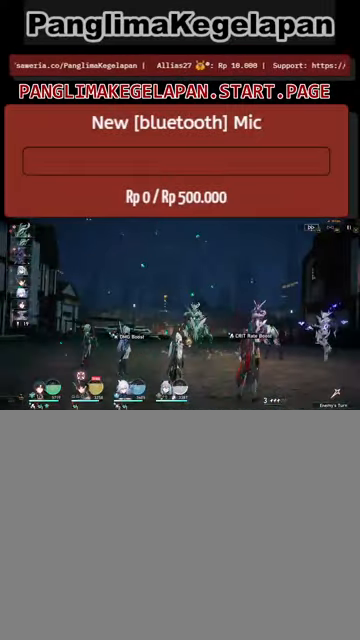
{"buttons": ["R2"], "left_stick": "center", "events": []}
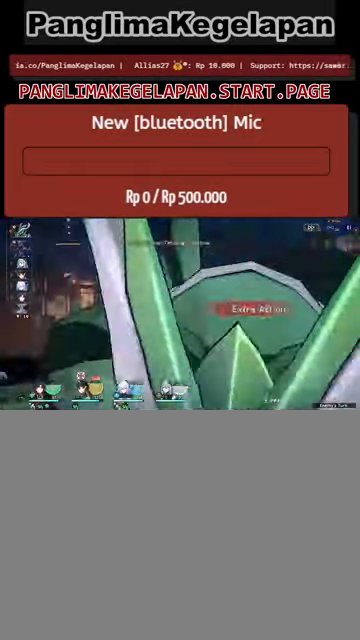
{"buttons": ["R2"], "left_stick": "center", "events": []}
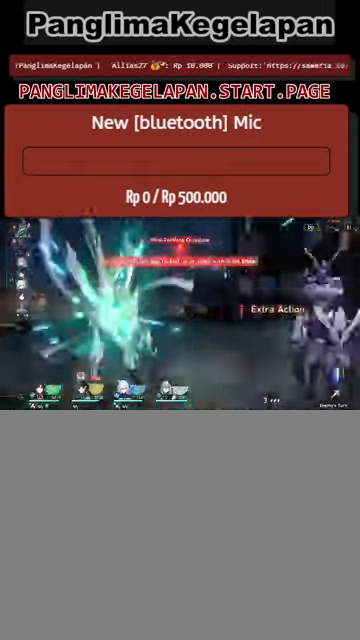
{"buttons": ["R2"], "left_stick": "center", "events": []}
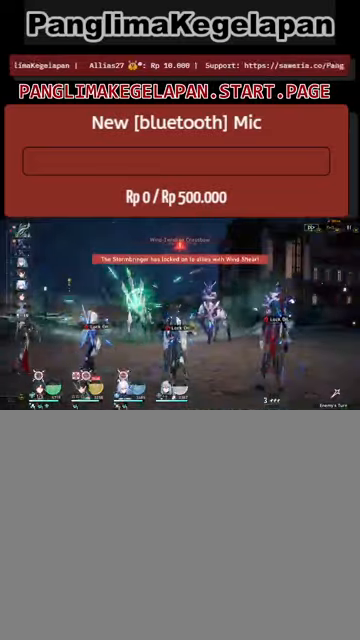
{"buttons": ["R2"], "left_stick": "center", "events": []}
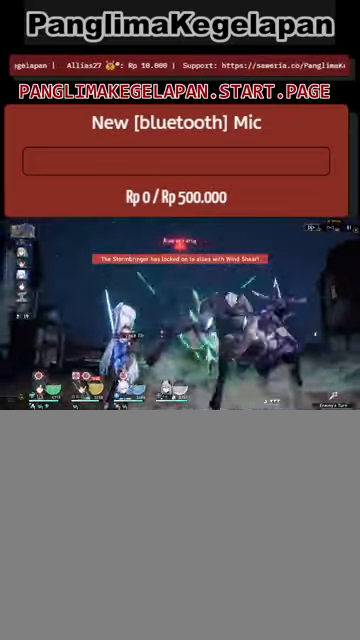
{"buttons": ["R2"], "left_stick": "center", "events": []}
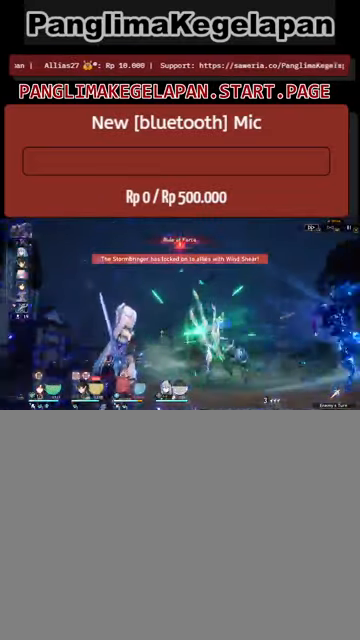
{"buttons": ["L2", "R2"], "left_stick": "center", "events": [[234, "L2", "down"]]}
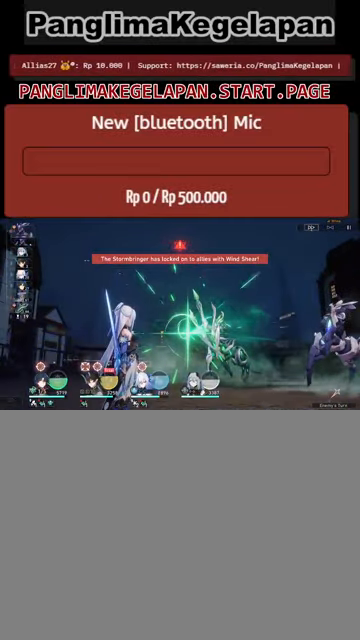
{"buttons": ["L2", "R2"], "left_stick": "center", "events": []}
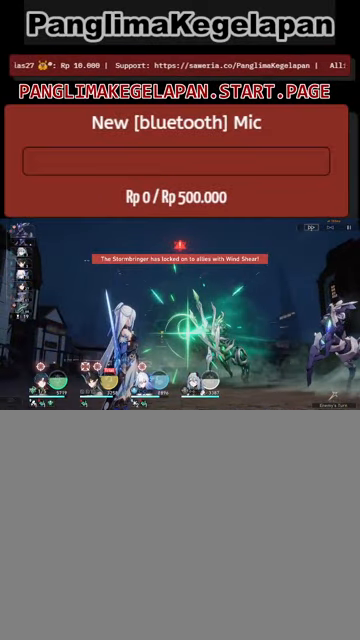
{"buttons": ["L2", "R2"], "left_stick": "center", "events": []}